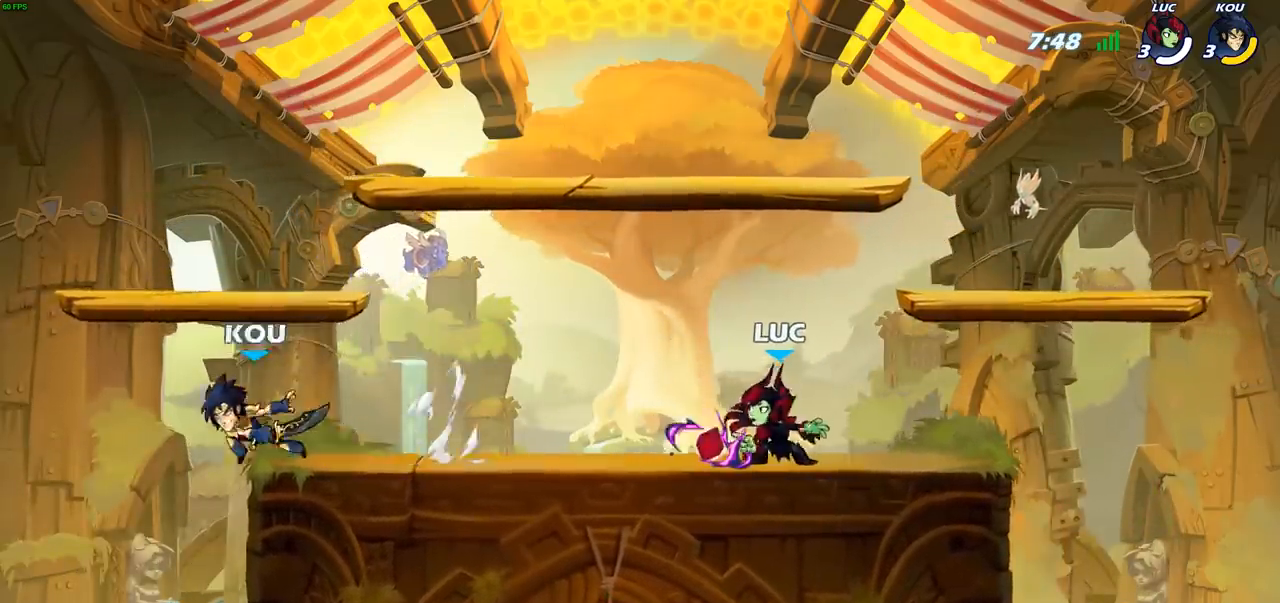
Gameplay with a controller (PlayStation layout); each line is a JSON object with the inputs held at the frame after it. "events" lists button and stick changes between this image and that frame as [ms after this image, input, new state], when the widget could be followed in between.
{"buttons": [], "left_stick": "center", "right_stick": "center", "events": [[100, "left_stick", "center"]]}
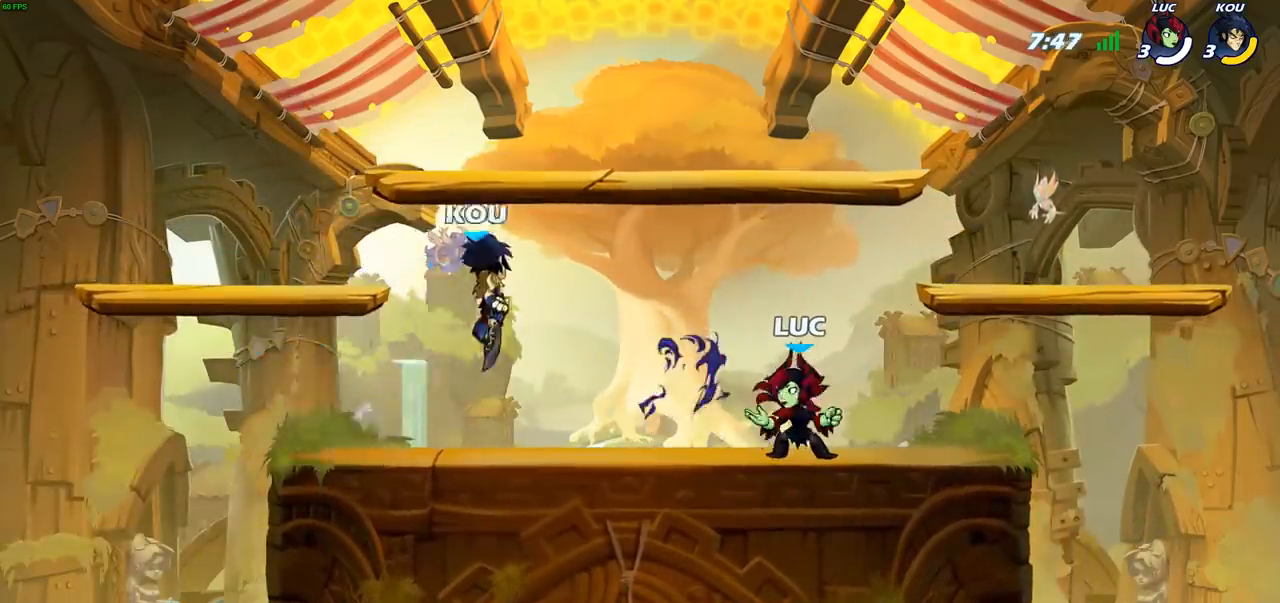
{"buttons": ["R2"], "left_stick": "center", "right_stick": "center", "events": [[350, "R2", "down"]]}
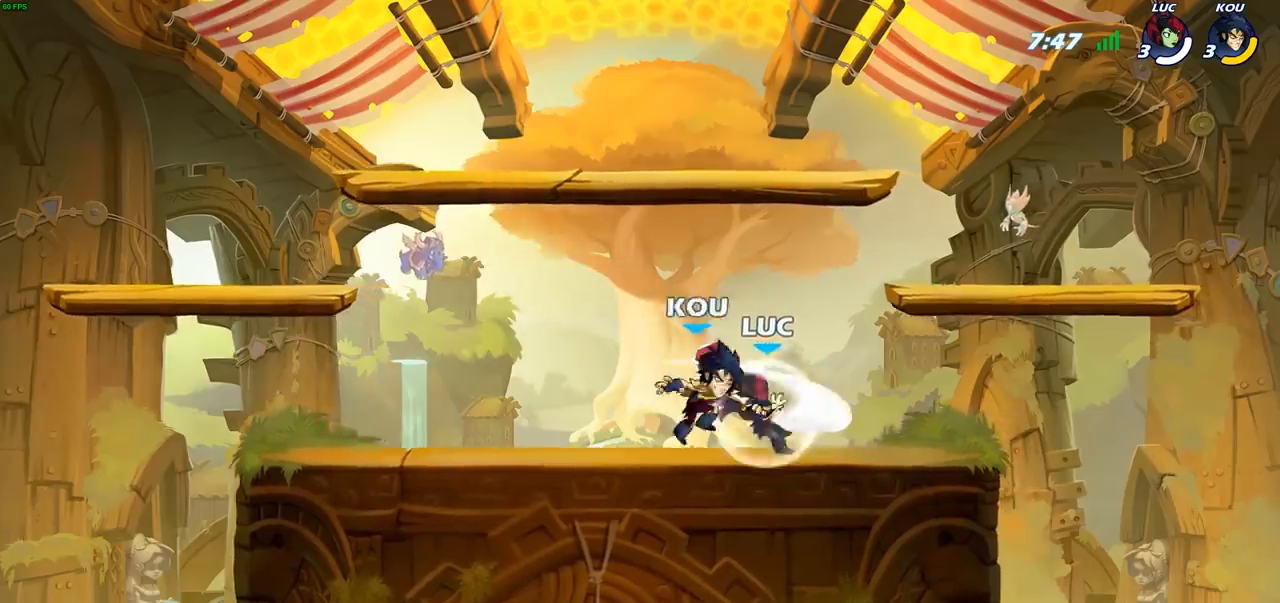
{"buttons": [], "left_stick": "right", "right_stick": "center", "events": [[100, "R2", "up"], [150, "left_stick", "right"], [233, "SQUARE", "down"], [333, "SQUARE", "up"]]}
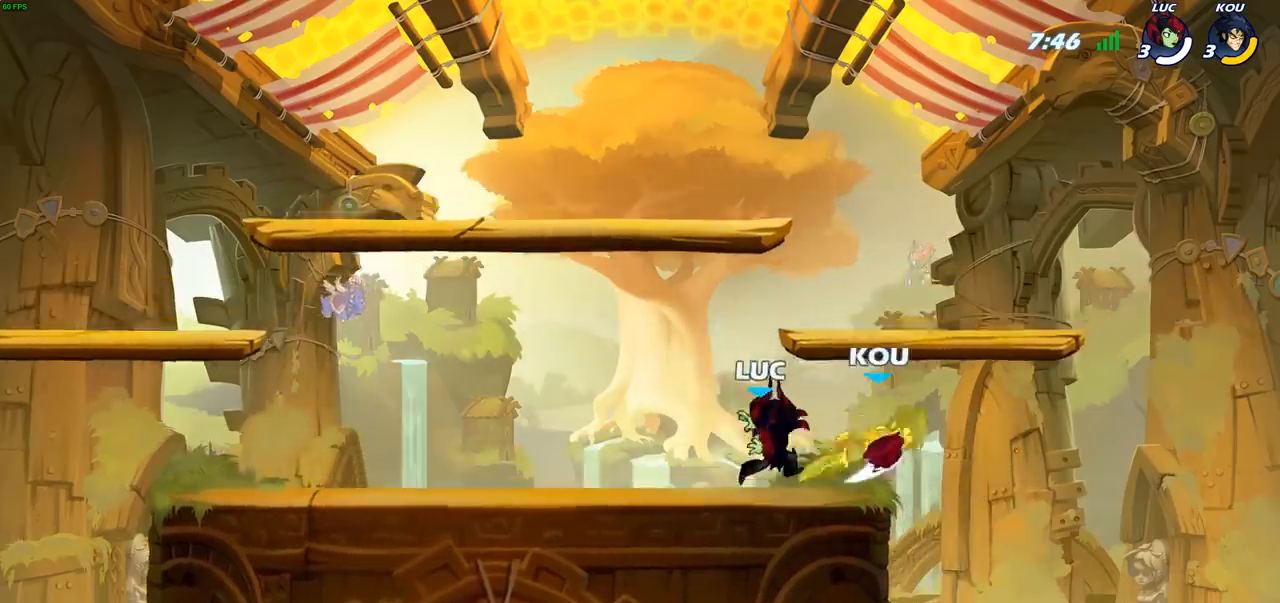
{"buttons": [], "left_stick": "center", "right_stick": "center", "events": [[33, "left_stick", "center"], [150, "left_stick", "down"], [200, "SQUARE", "down"], [300, "SQUARE", "up"], [333, "left_stick", "center"]]}
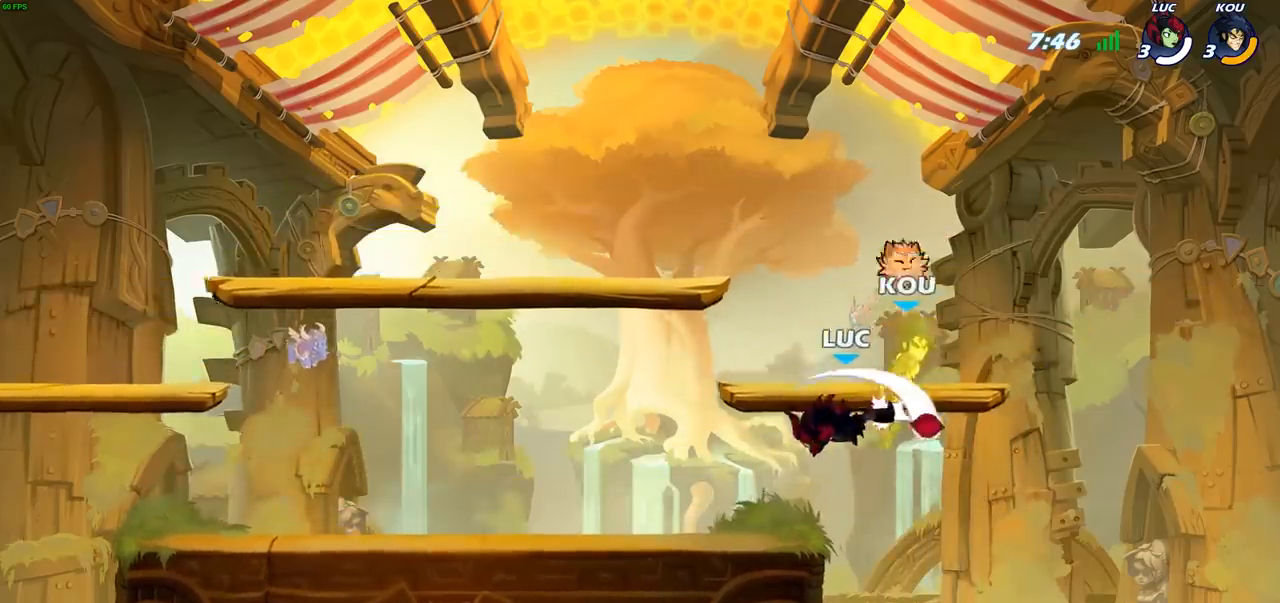
{"buttons": [], "left_stick": "center", "right_stick": "center", "events": [[117, "left_stick", "up"], [150, "CROSS", "down"], [200, "CIRCLE", "down"], [217, "CROSS", "up"], [250, "left_stick", "center"], [300, "CIRCLE", "up"]]}
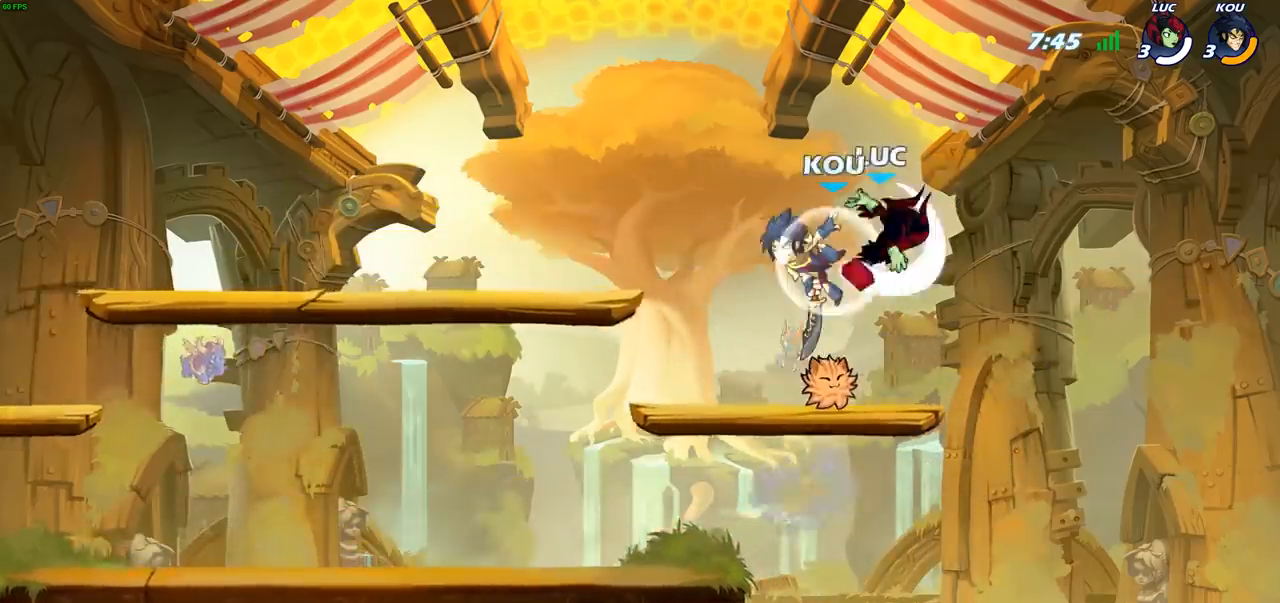
{"buttons": [], "left_stick": "left", "right_stick": "center", "events": [[50, "left_stick", "left"]]}
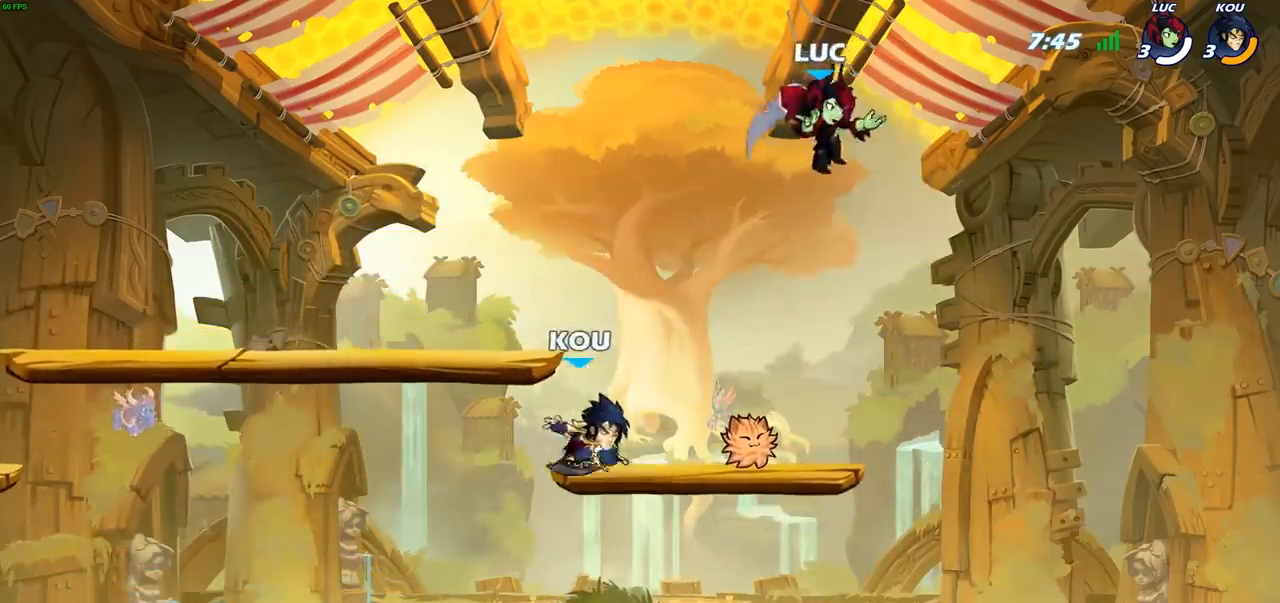
{"buttons": ["CIRCLE"], "left_stick": "down-left", "right_stick": "center", "events": [[150, "CROSS", "down"], [267, "CROSS", "up"], [283, "CIRCLE", "down"], [283, "left_stick", "down-left"]]}
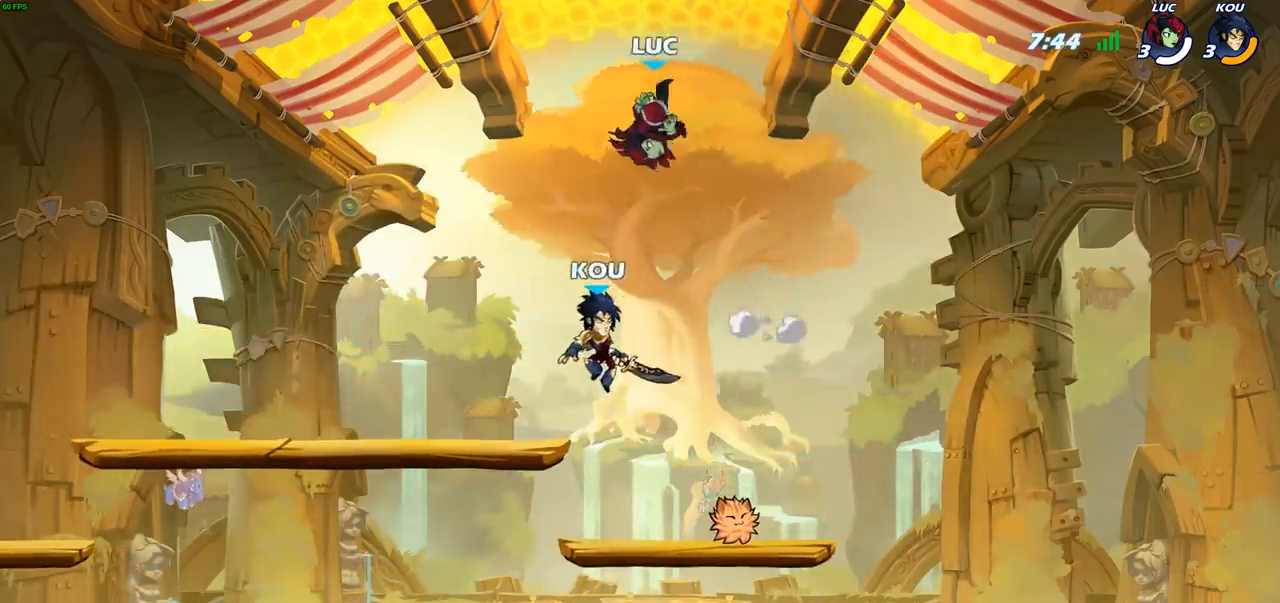
{"buttons": [], "left_stick": "center", "right_stick": "center", "events": [[233, "CIRCLE", "up"], [317, "left_stick", "center"]]}
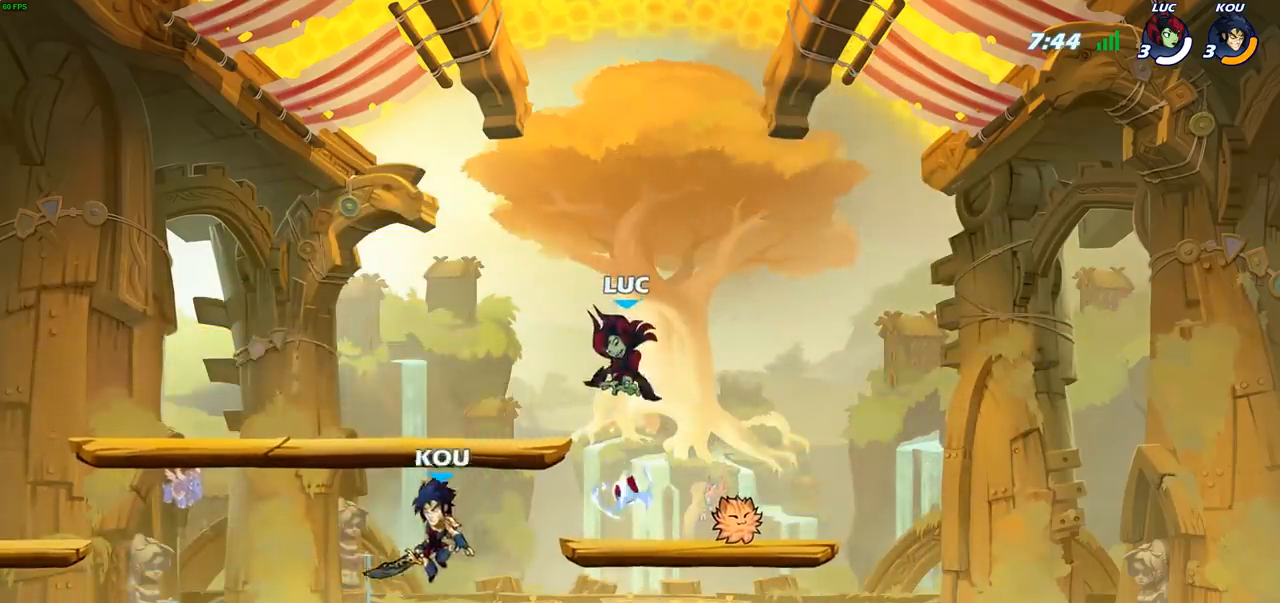
{"buttons": [], "left_stick": "left", "right_stick": "center", "events": [[233, "left_stick", "left"], [383, "CROSS", "down"], [467, "CROSS", "up"]]}
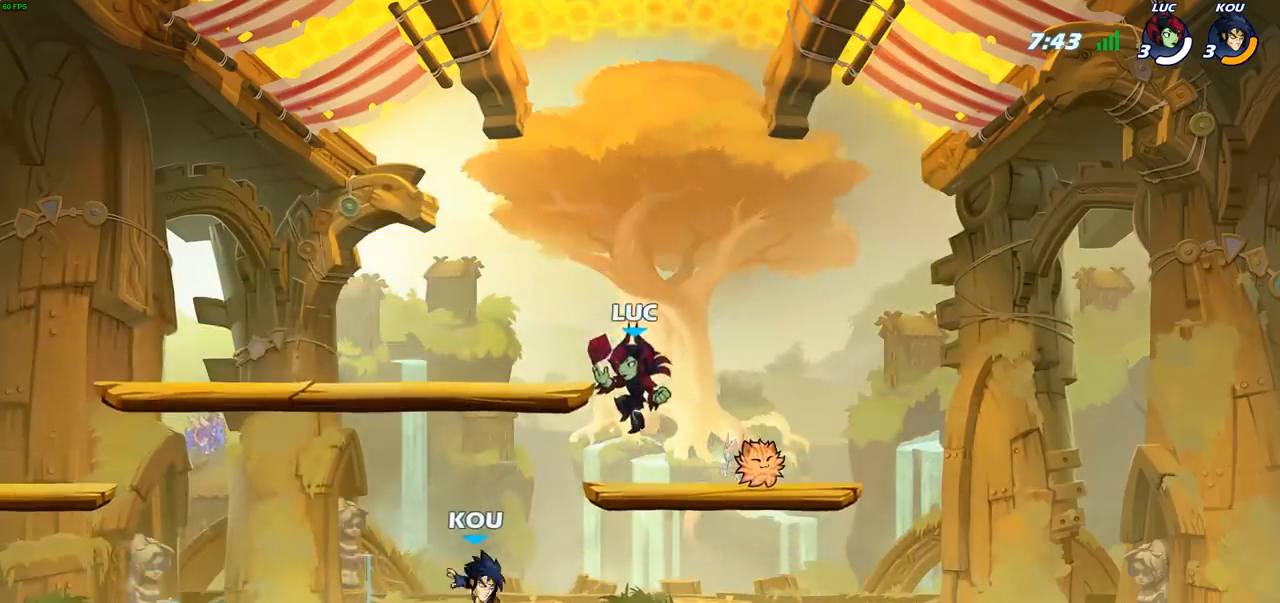
{"buttons": [], "left_stick": "center", "right_stick": "center", "events": [[117, "left_stick", "down-left"], [183, "R2", "down"], [350, "R2", "up"], [367, "left_stick", "up-left"], [467, "left_stick", "center"]]}
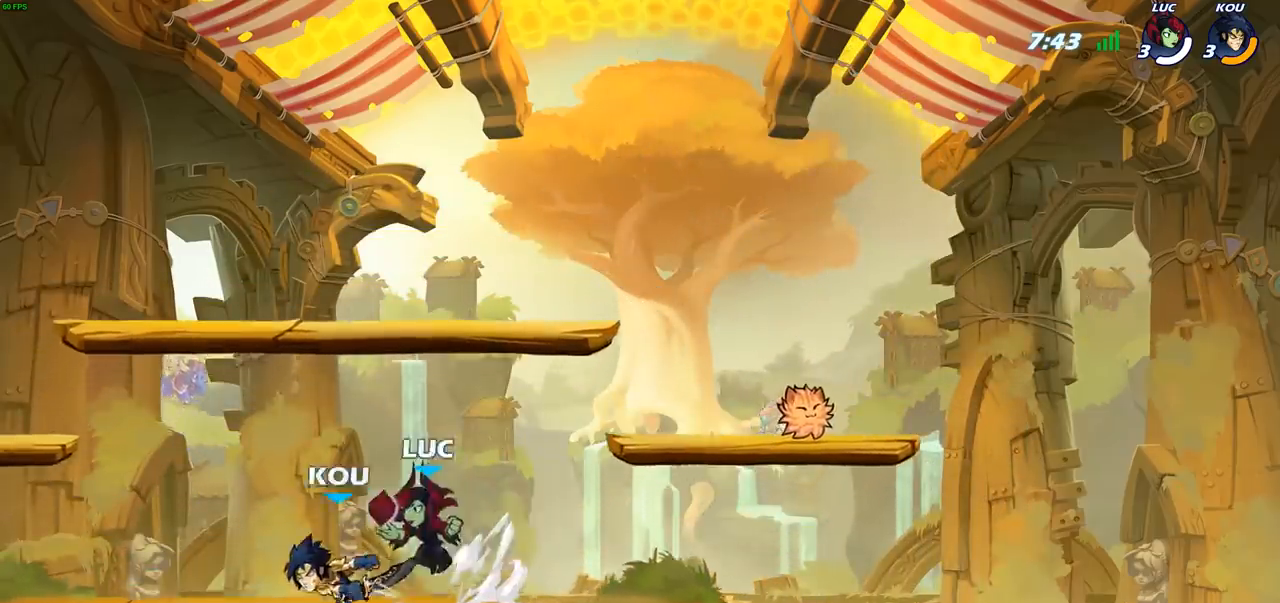
{"buttons": [], "left_stick": "center", "right_stick": "center", "events": [[17, "SQUARE", "down"], [100, "SQUARE", "up"], [200, "SQUARE", "down"], [283, "SQUARE", "up"], [367, "SQUARE", "down"], [483, "SQUARE", "up"]]}
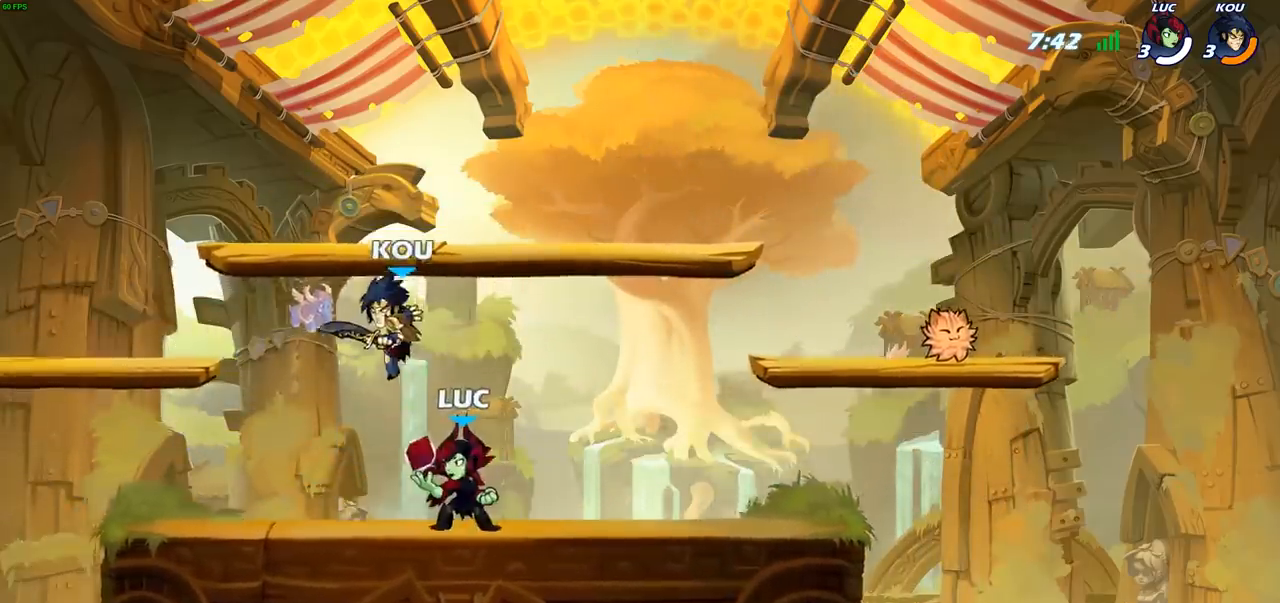
{"buttons": [], "left_stick": "down-left", "right_stick": "center", "events": [[483, "left_stick", "down-left"]]}
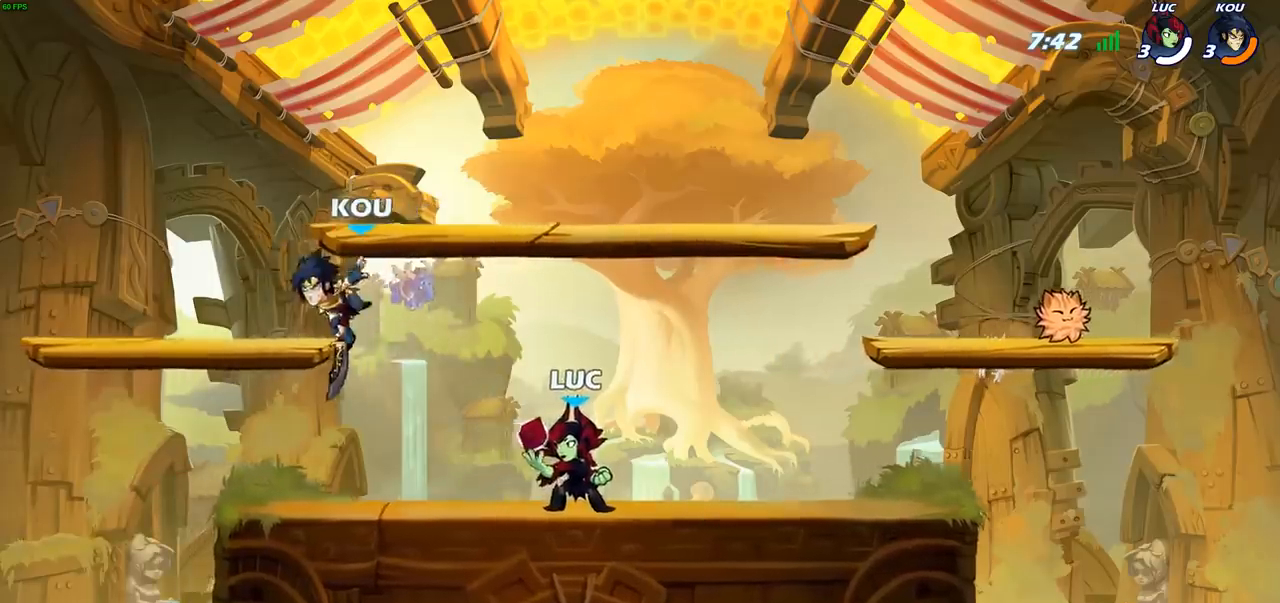
{"buttons": [], "left_stick": "center", "right_stick": "center", "events": [[167, "R2", "down"], [183, "SQUARE", "down"], [283, "R2", "up"], [300, "SQUARE", "up"], [350, "left_stick", "center"]]}
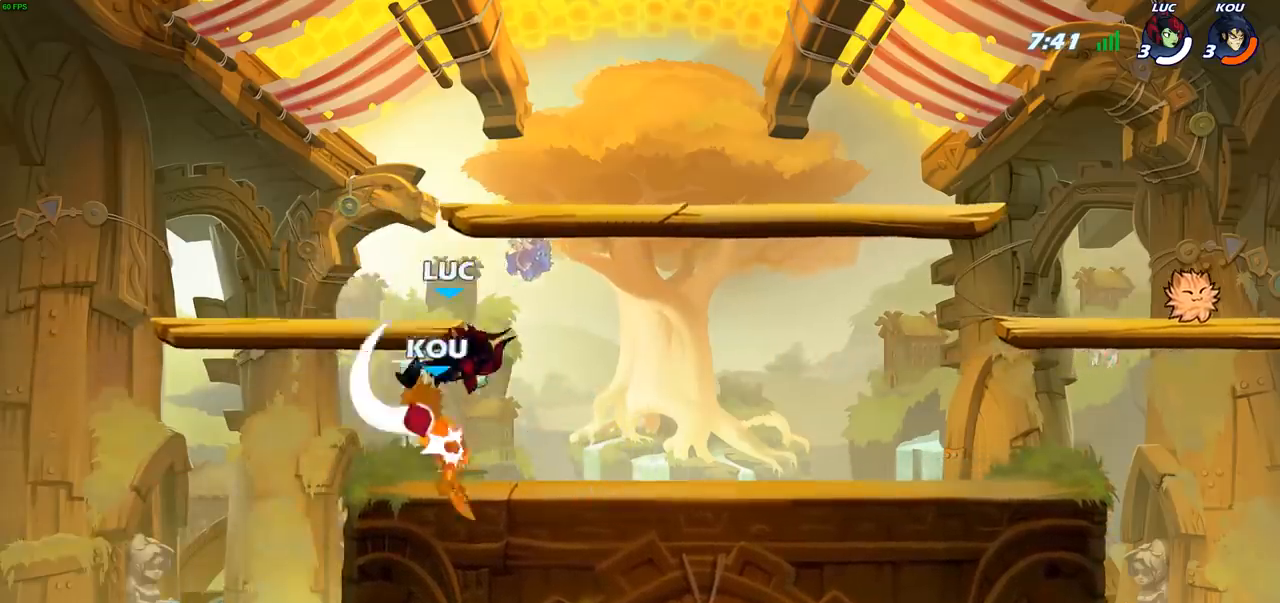
{"buttons": ["CROSS"], "left_stick": "up", "right_stick": "center", "events": [[200, "left_stick", "right"], [467, "CROSS", "down"], [500, "left_stick", "up"]]}
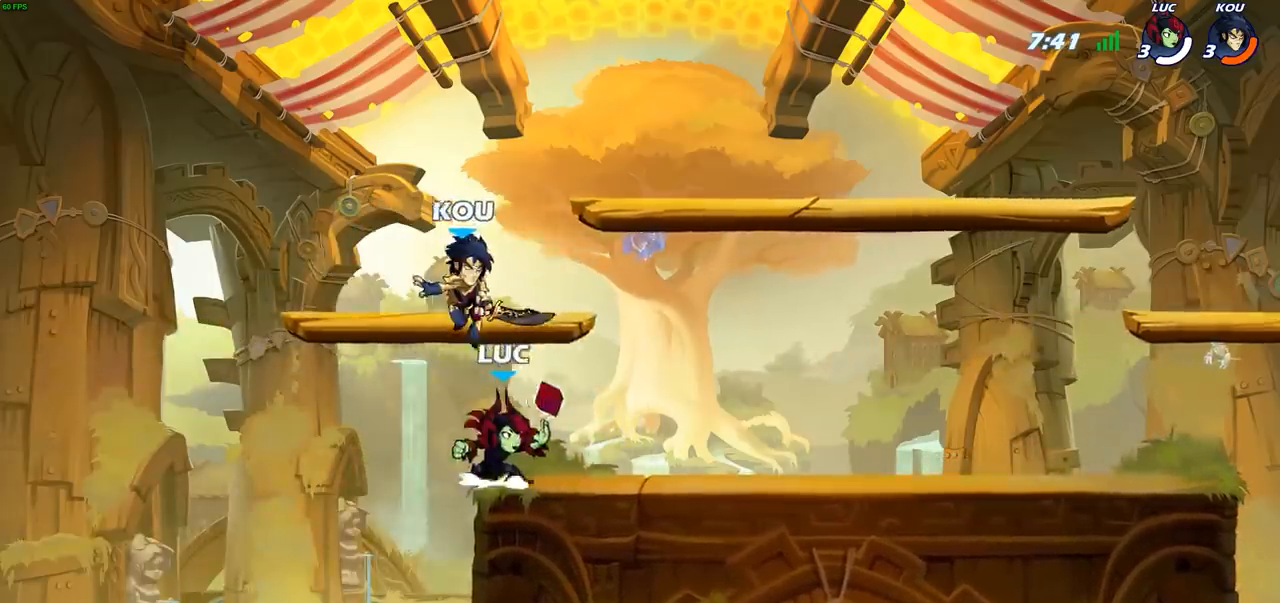
{"buttons": [], "left_stick": "up-right", "right_stick": "center", "events": [[33, "SQUARE", "down"], [67, "CROSS", "up"], [100, "SQUARE", "up"], [133, "left_stick", "left"], [383, "left_stick", "up"], [450, "left_stick", "up-right"]]}
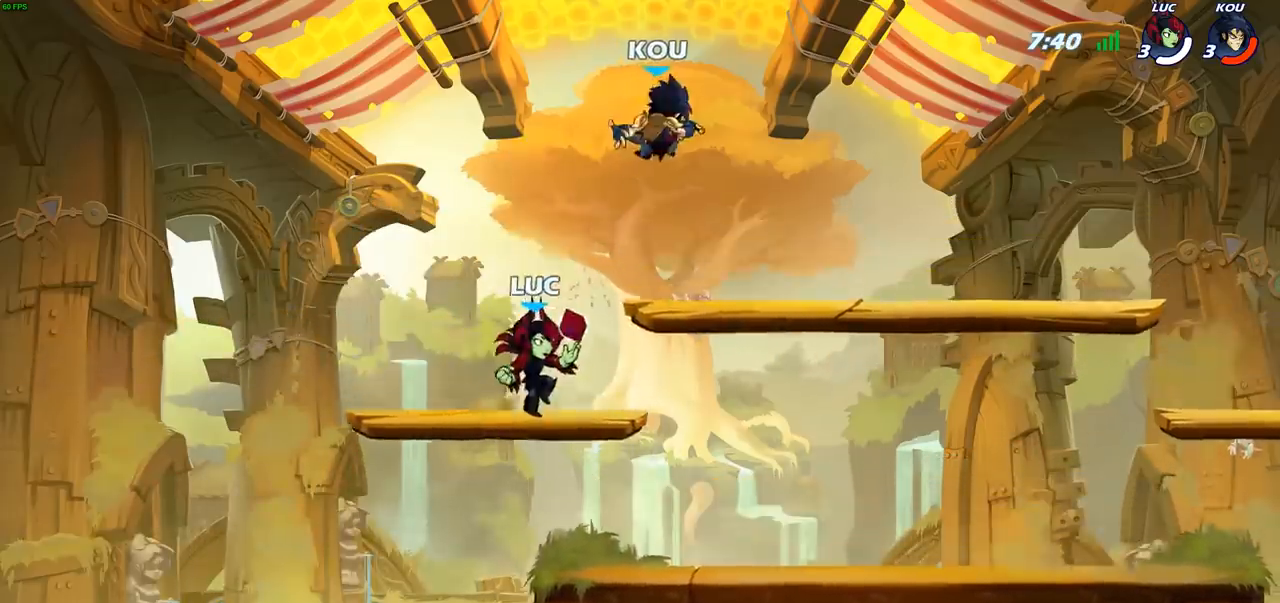
{"buttons": [], "left_stick": "up-right", "right_stick": "center", "events": [[67, "CROSS", "down"], [167, "CROSS", "up"], [183, "CIRCLE", "down"], [333, "CIRCLE", "up"]]}
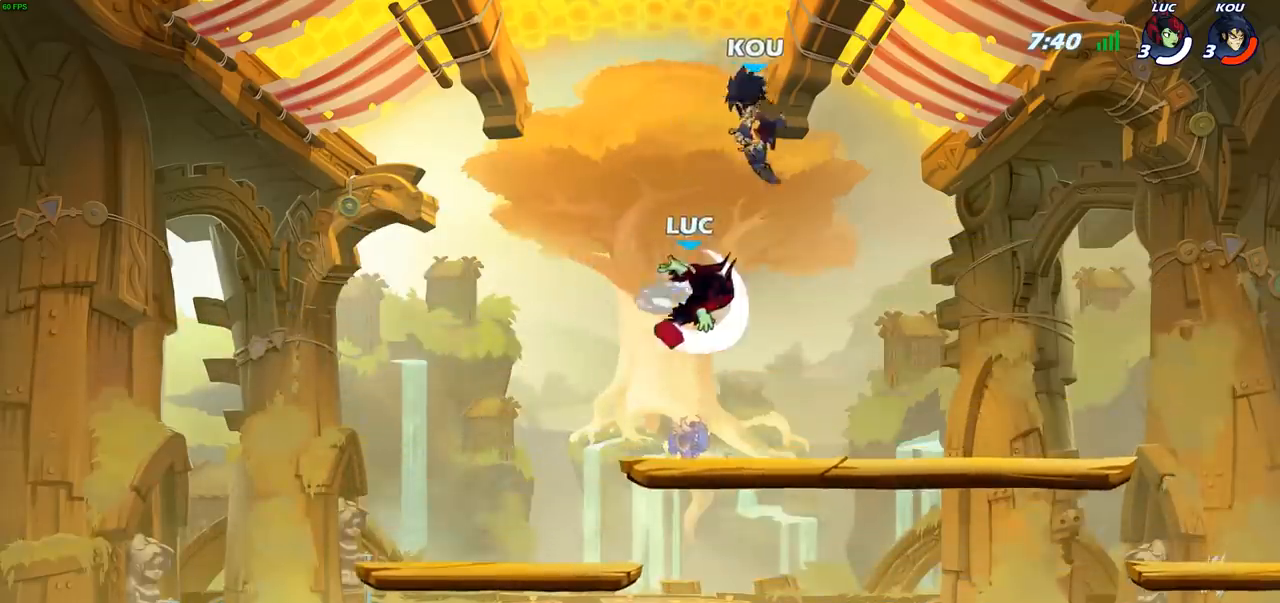
{"buttons": [], "left_stick": "up-right", "right_stick": "center", "events": []}
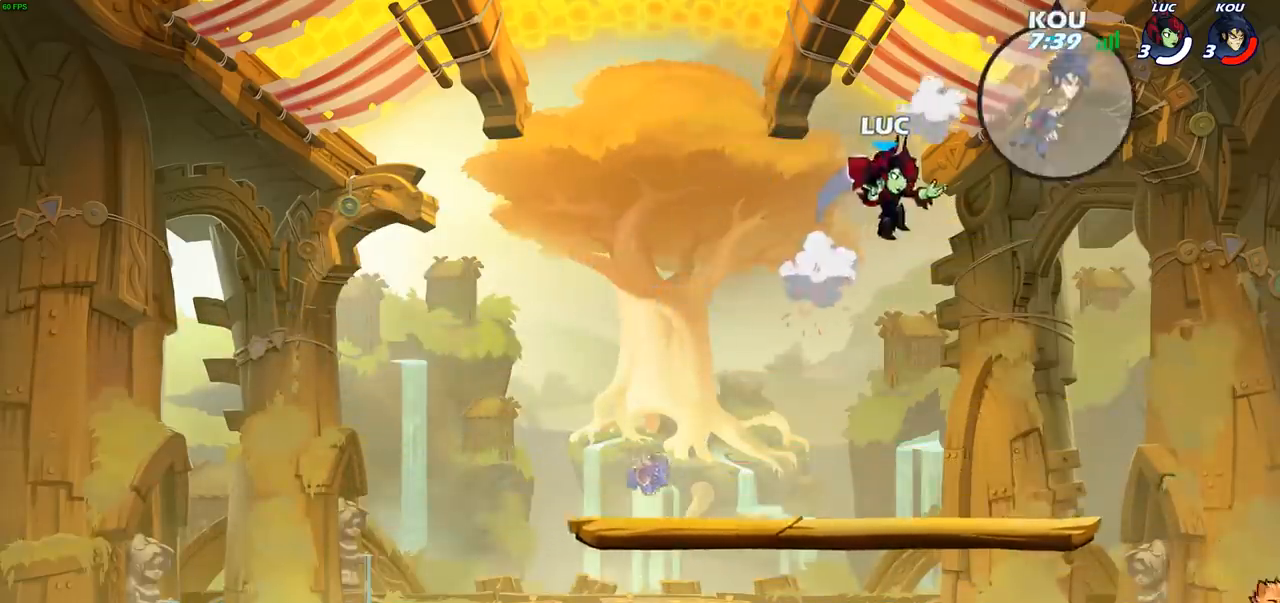
{"buttons": ["R2"], "left_stick": "center", "right_stick": "center", "events": [[67, "left_stick", "right"], [383, "left_stick", "center"], [417, "R2", "down"]]}
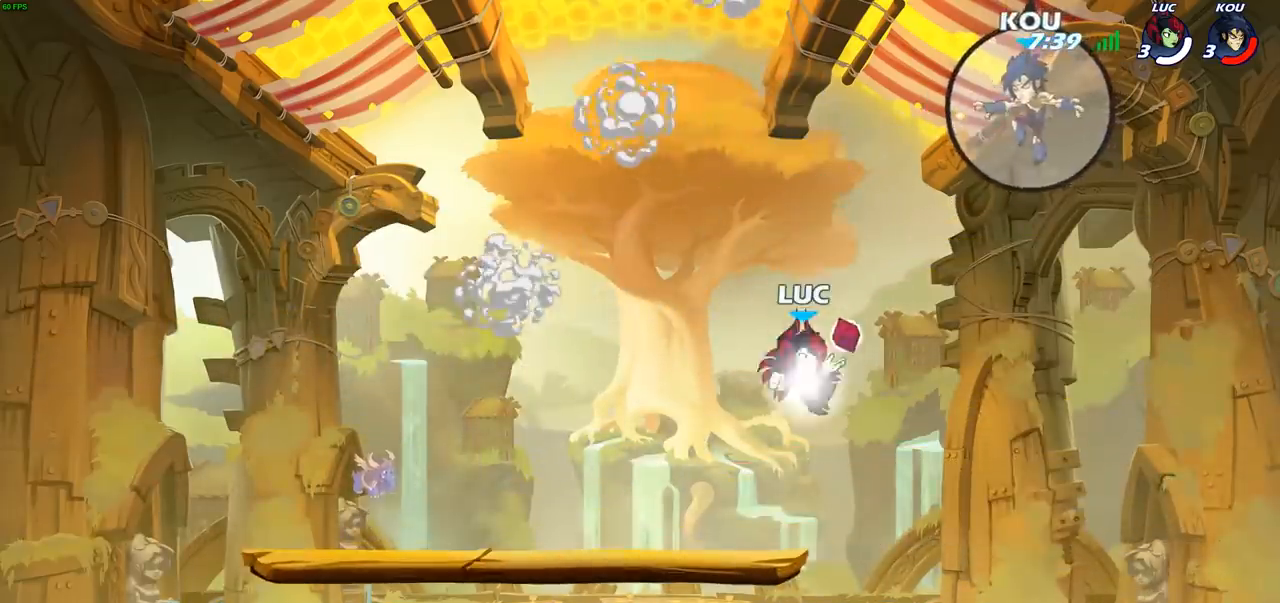
{"buttons": [], "left_stick": "center", "right_stick": "center", "events": [[50, "R2", "up"], [100, "CIRCLE", "down"], [183, "CIRCLE", "up"], [267, "left_stick", "right"], [367, "left_stick", "center"]]}
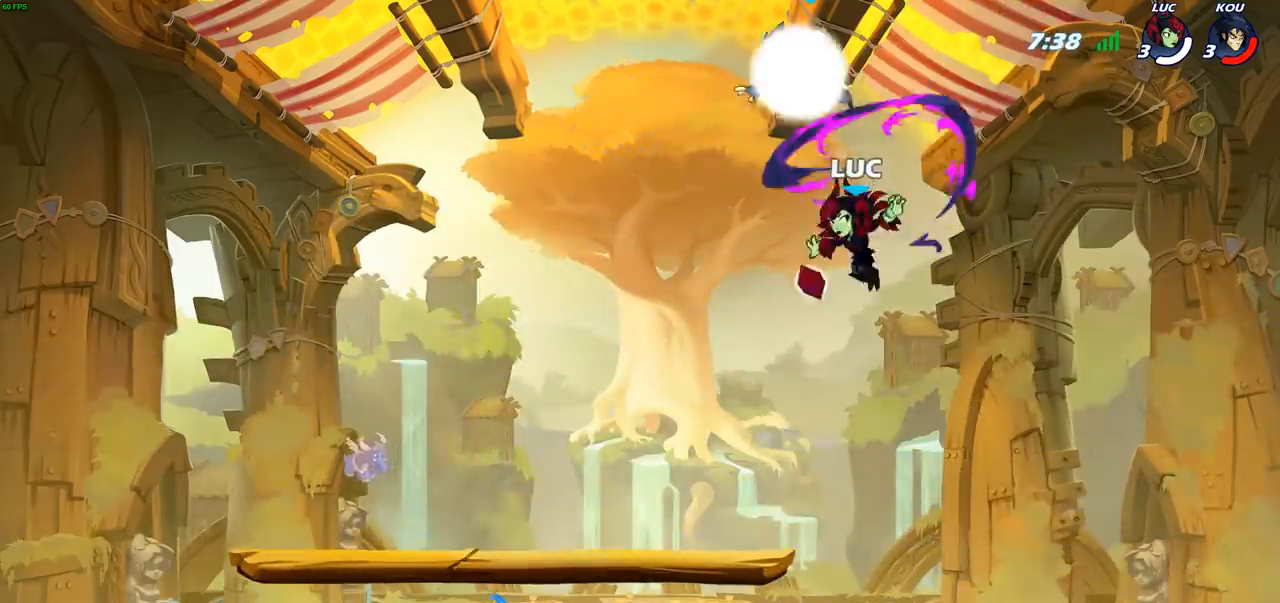
{"buttons": [], "left_stick": "down-left", "right_stick": "center", "events": [[283, "left_stick", "left"], [417, "left_stick", "down-left"]]}
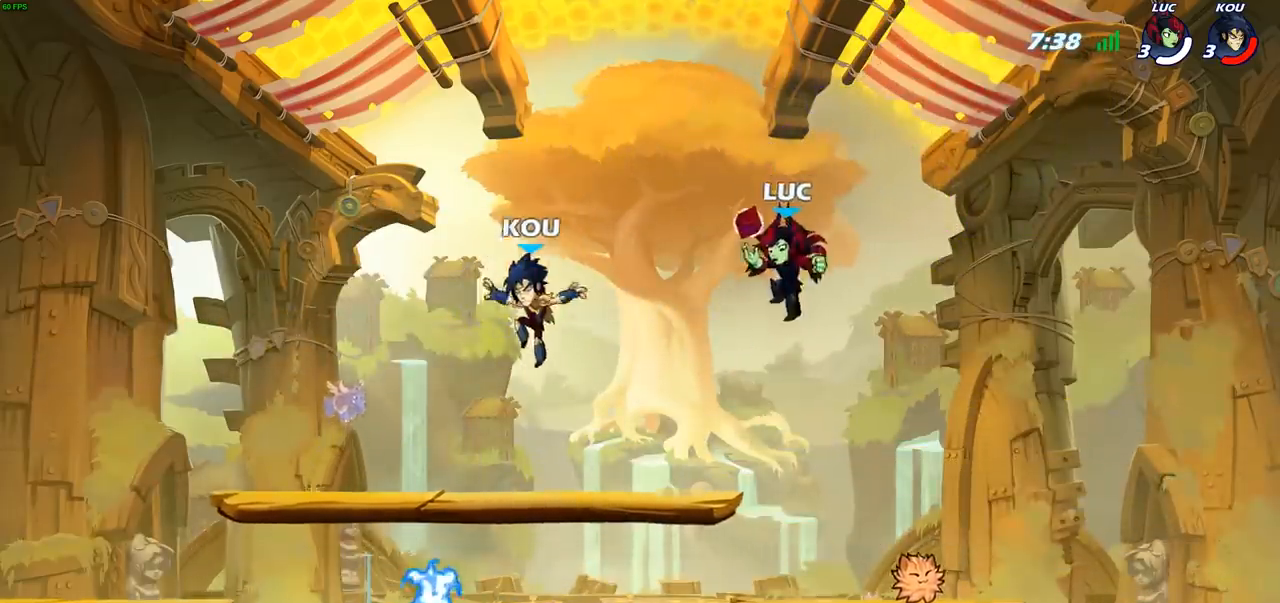
{"buttons": [], "left_stick": "left", "right_stick": "center", "events": [[33, "SQUARE", "down"], [33, "left_stick", "left"], [117, "SQUARE", "up"]]}
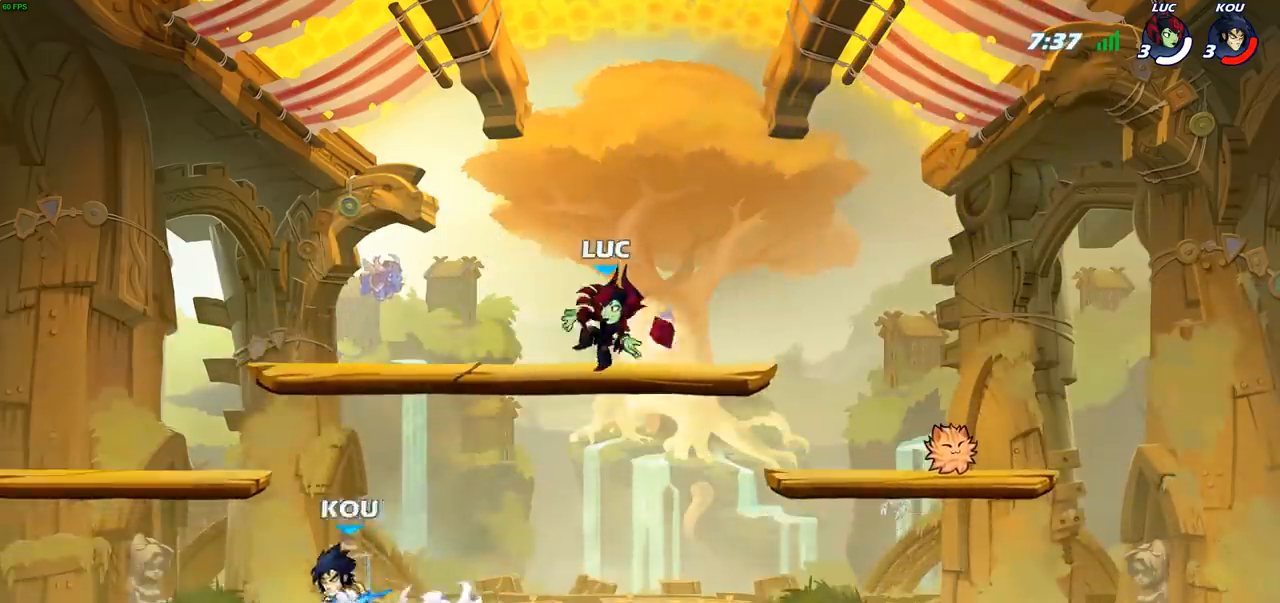
{"buttons": [], "left_stick": "down-left", "right_stick": "center", "events": [[100, "left_stick", "down"], [250, "left_stick", "down-left"], [317, "SQUARE", "down"], [400, "SQUARE", "up"]]}
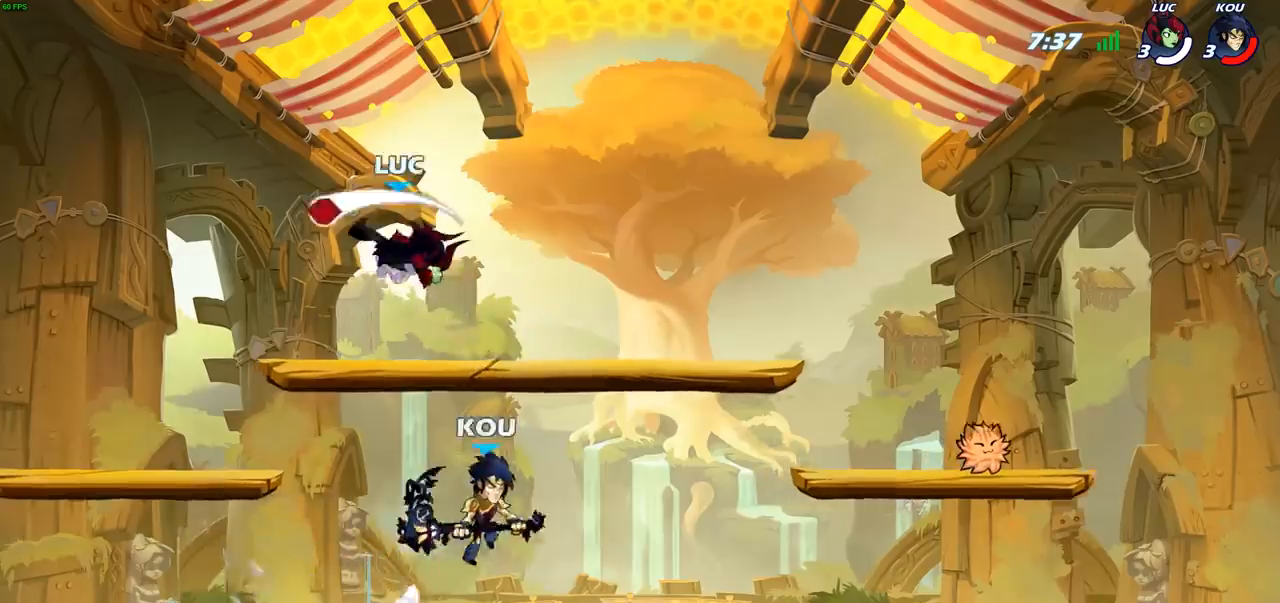
{"buttons": [], "left_stick": "down-right", "right_stick": "center", "events": [[117, "left_stick", "center"], [283, "left_stick", "down-left"], [500, "left_stick", "down-right"]]}
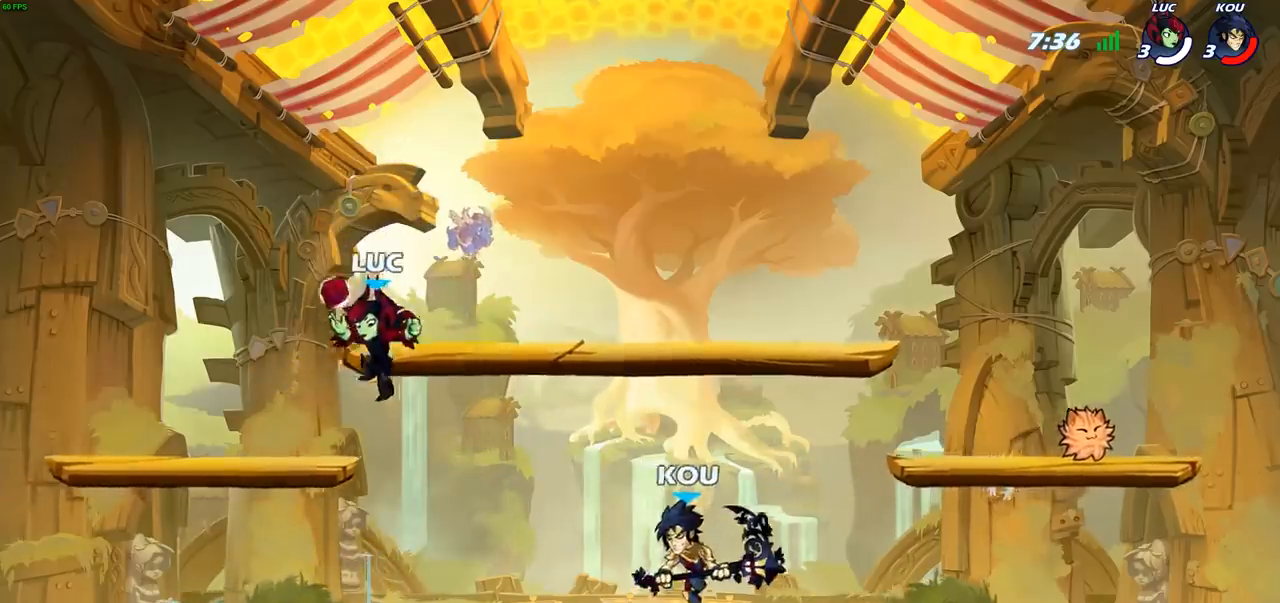
{"buttons": [], "left_stick": "right", "right_stick": "center", "events": [[33, "left_stick", "right"], [150, "SQUARE", "down"], [233, "SQUARE", "up"]]}
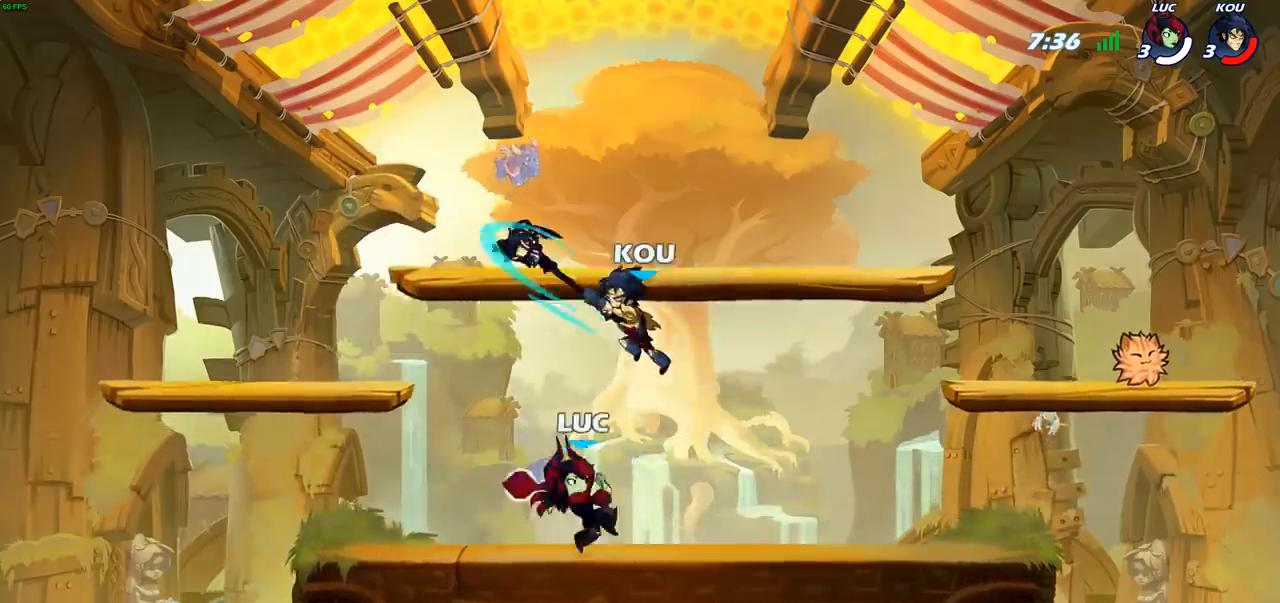
{"buttons": [], "left_stick": "center", "right_stick": "center", "events": [[200, "left_stick", "left"], [267, "left_stick", "center"], [300, "SQUARE", "down"], [383, "SQUARE", "up"]]}
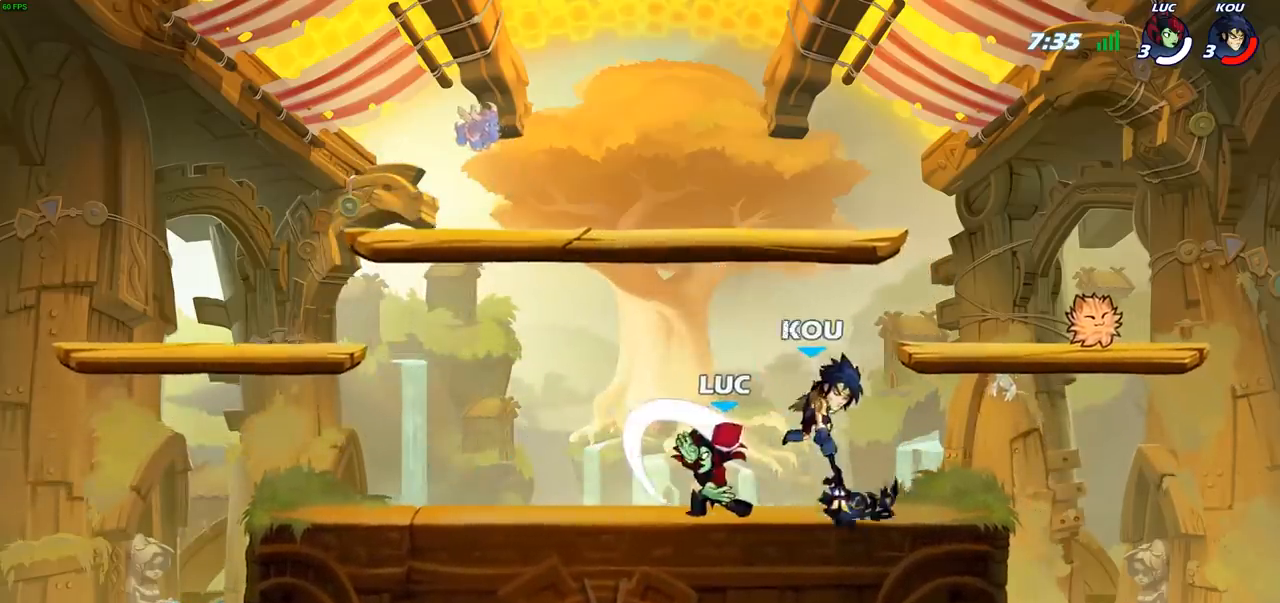
{"buttons": ["CROSS"], "left_stick": "up-left", "right_stick": "center", "events": [[217, "left_stick", "left"], [400, "CROSS", "down"], [433, "left_stick", "up-left"]]}
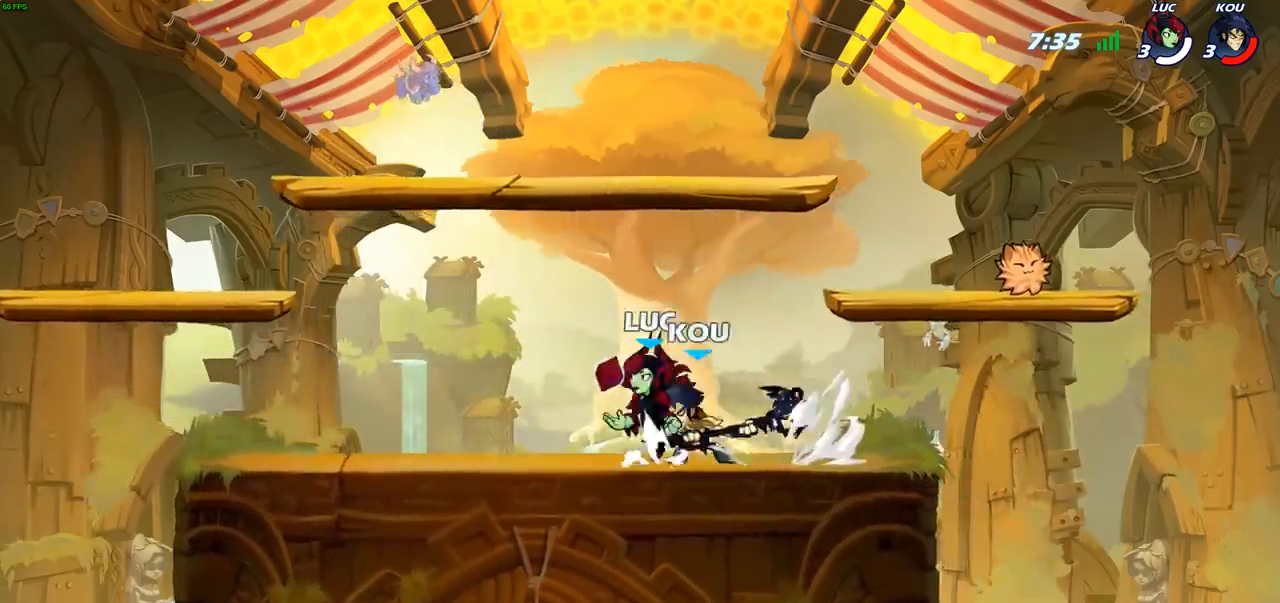
{"buttons": [], "left_stick": "down-left", "right_stick": "center", "events": [[17, "R2", "down"], [50, "CROSS", "up"], [233, "R2", "up"], [317, "left_stick", "down-left"]]}
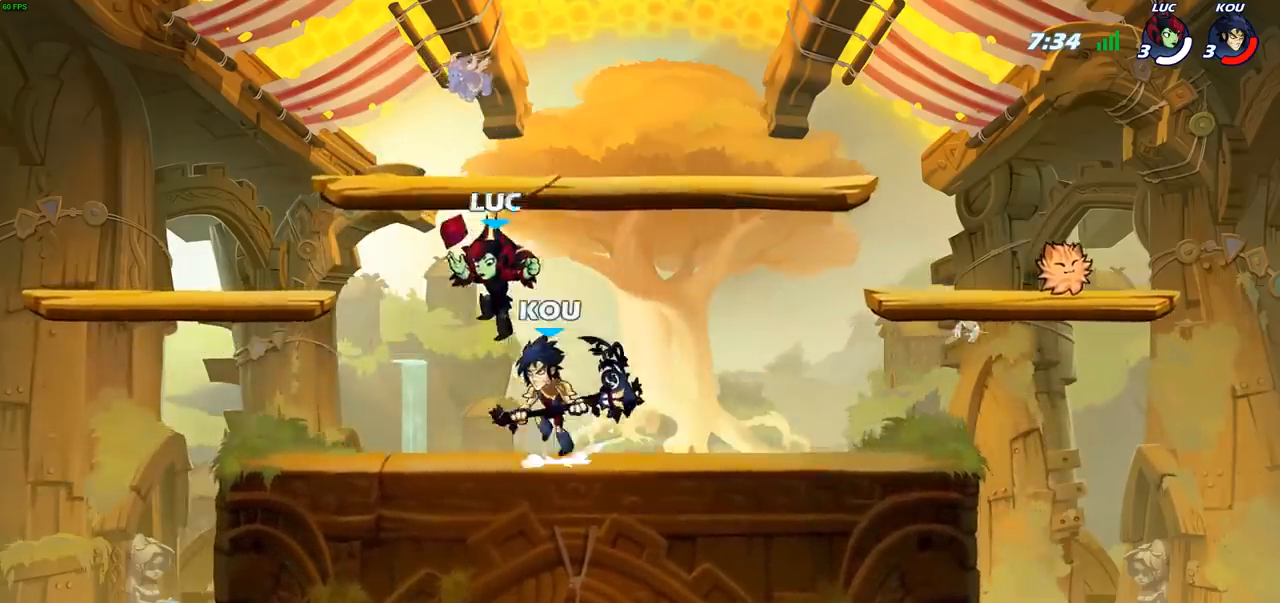
{"buttons": [], "left_stick": "left", "right_stick": "center", "events": [[83, "left_stick", "down-right"], [183, "CIRCLE", "down"], [183, "left_stick", "down"], [267, "CIRCLE", "up"], [317, "left_stick", "center"], [467, "left_stick", "left"]]}
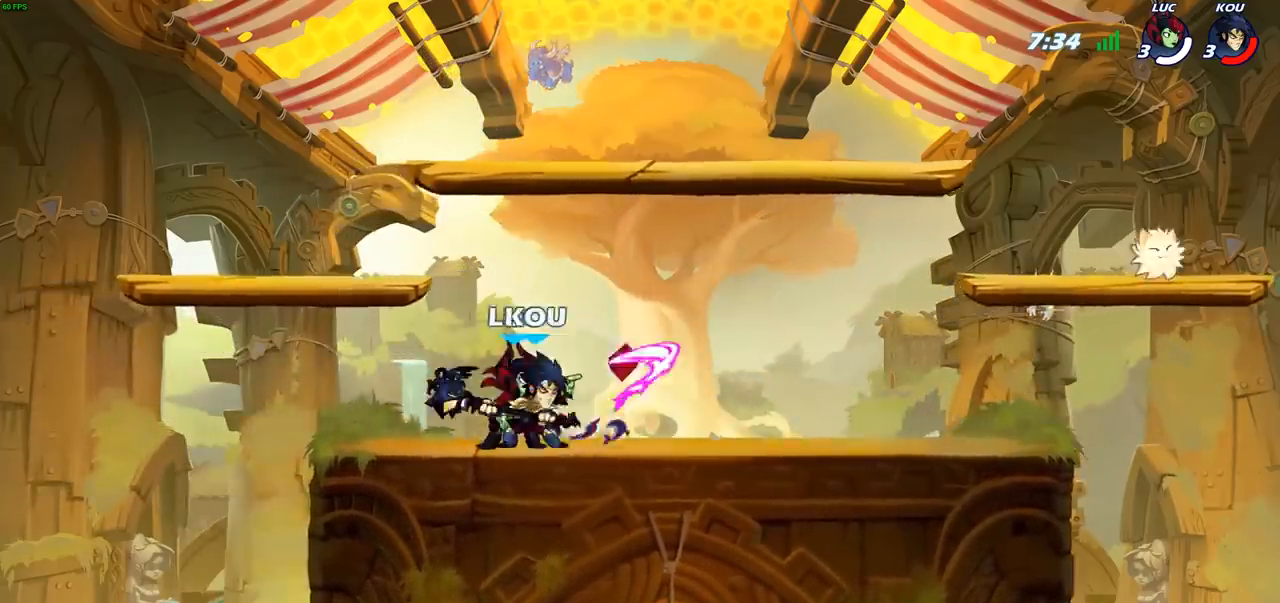
{"buttons": [], "left_stick": "right", "right_stick": "center", "events": [[183, "left_stick", "right"]]}